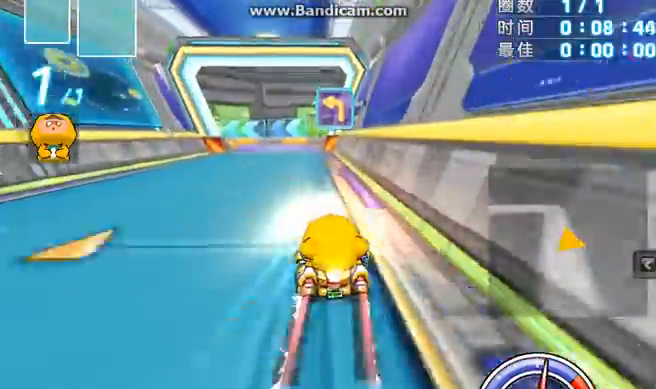
Gameplay with keyboard; each line is a JSON object with the keys held at the frame after it. "events" lists presses ("down") and releases ("up") of "4", "5", "6", "8", "ctrl" and "shift" between this image and that frame as [ms after this image, input, new state], when the widget could be followed in between. No other keys are recorded. Mouse input is not recorded.
{"keys": ["4", "8"], "events": [[67, "shift", "up"]]}
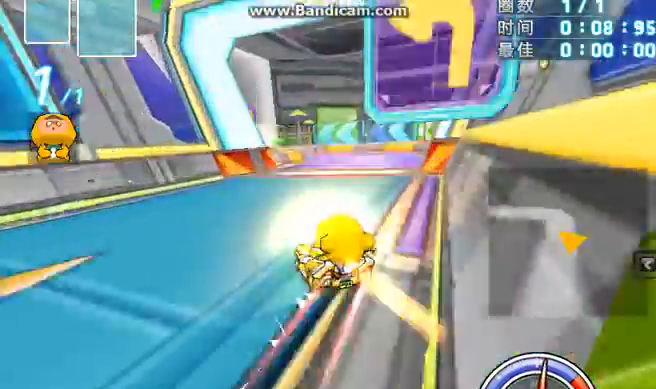
{"keys": ["4", "6", "8"], "events": [[67, "shift", "down"], [133, "shift", "up"], [467, "6", "down"]]}
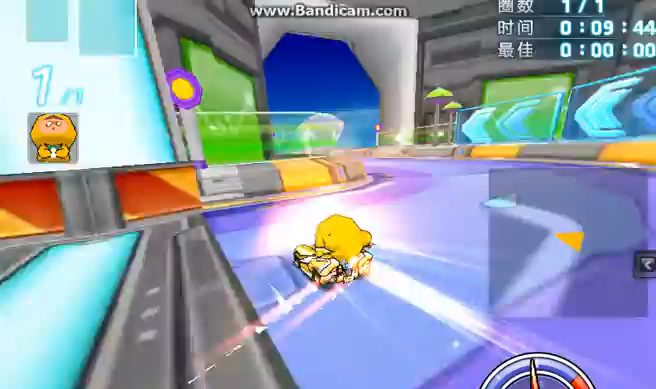
{"keys": ["4", "6", "8", "shift"], "events": [[500, "shift", "down"]]}
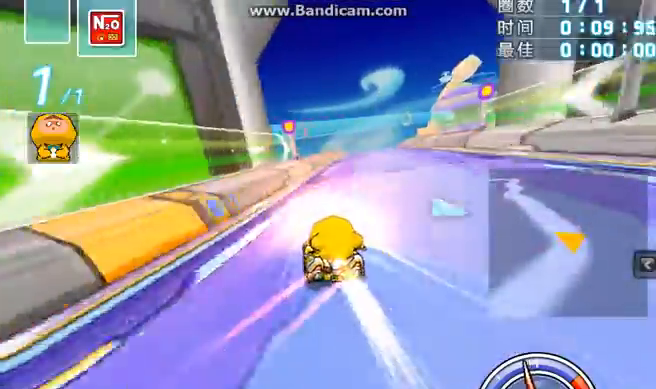
{"keys": ["4", "6", "8"], "events": [[33, "shift", "up"]]}
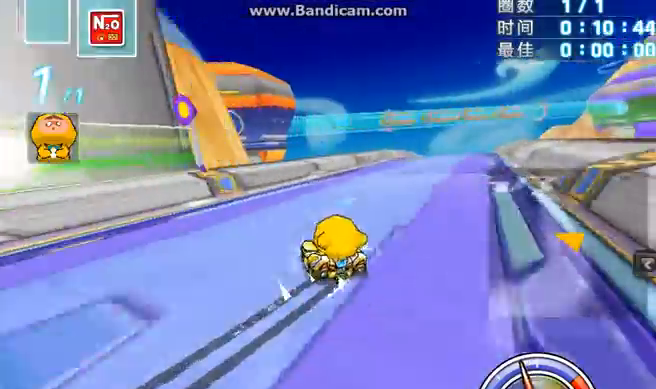
{"keys": ["4", "6"], "events": [[167, "8", "up"], [167, "shift", "down"], [200, "shift", "up"]]}
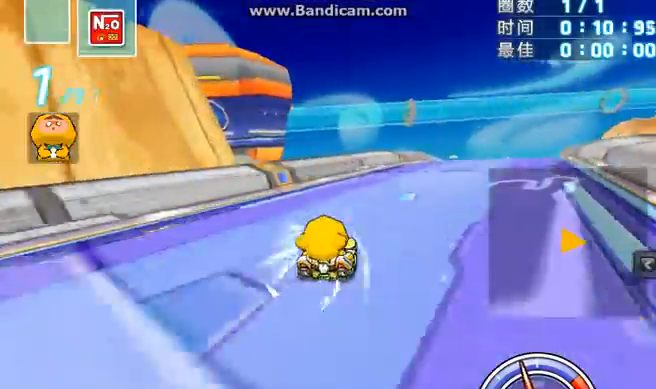
{"keys": ["4"], "events": [[233, "ctrl", "down"], [267, "6", "up"], [333, "ctrl", "up"]]}
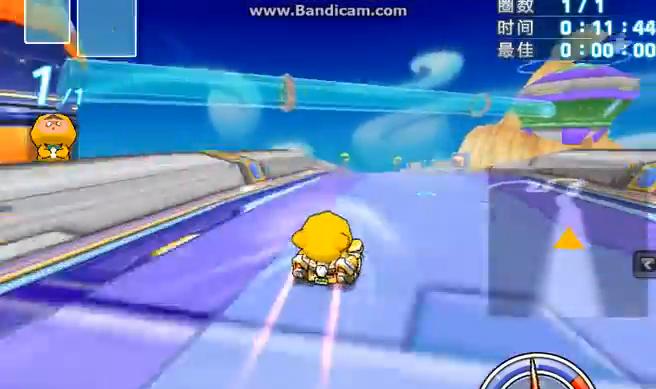
{"keys": ["6"], "events": [[167, "4", "up"], [333, "4", "down"], [467, "4", "up"], [500, "6", "down"]]}
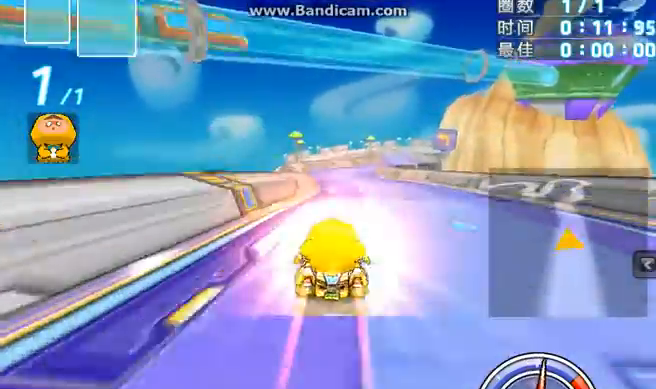
{"keys": ["6", "shift"], "events": [[67, "6", "up"], [200, "6", "down"], [500, "shift", "down"]]}
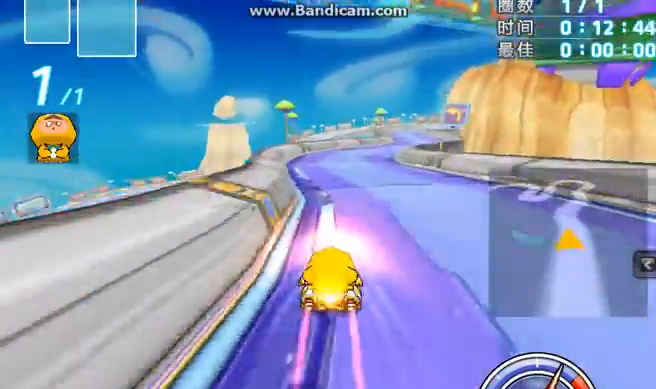
{"keys": ["4"], "events": [[200, "shift", "up"], [233, "6", "up"], [433, "4", "down"]]}
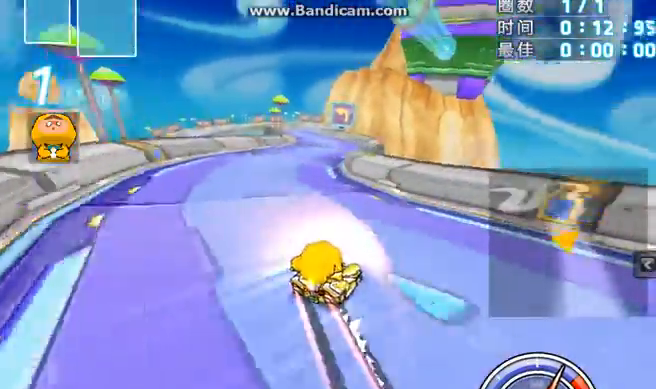
{"keys": ["4"], "events": [[133, "shift", "down"], [500, "shift", "up"]]}
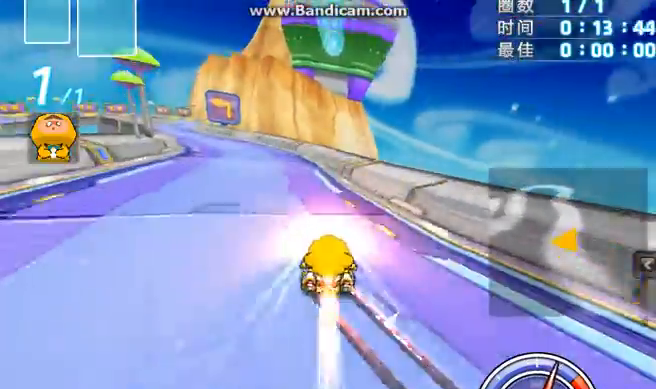
{"keys": ["6", "shift"], "events": [[233, "4", "up"], [433, "6", "down"], [500, "shift", "down"]]}
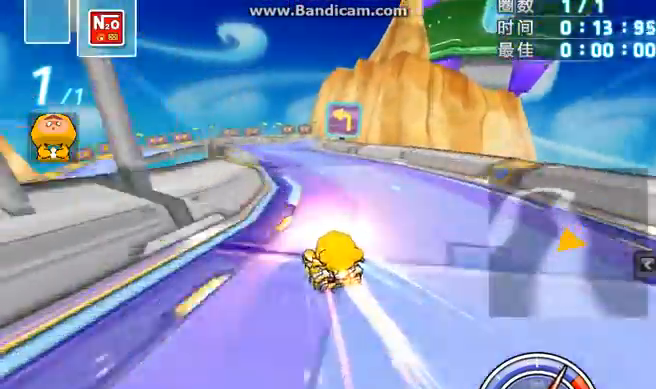
{"keys": [], "events": [[100, "shift", "up"], [467, "6", "up"]]}
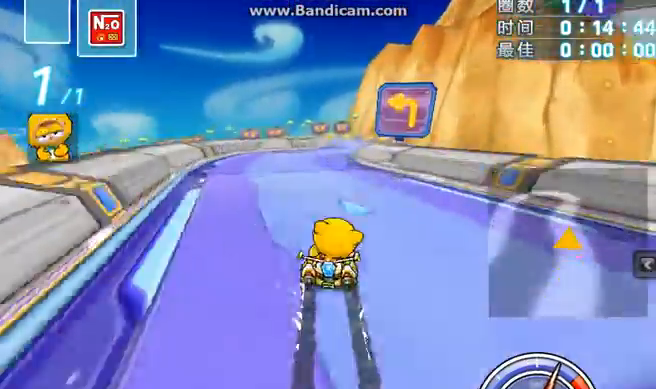
{"keys": ["4"], "events": [[33, "6", "down"], [200, "6", "up"], [200, "ctrl", "down"], [300, "4", "down"], [300, "ctrl", "up"]]}
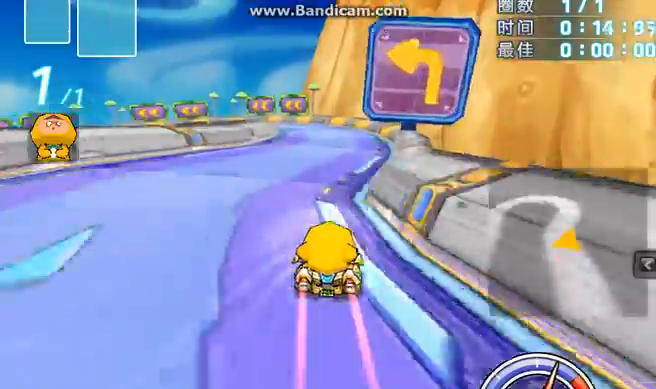
{"keys": ["4"], "events": [[67, "4", "up"], [133, "4", "down"], [200, "shift", "down"], [367, "shift", "up"], [400, "4", "up"], [467, "4", "down"]]}
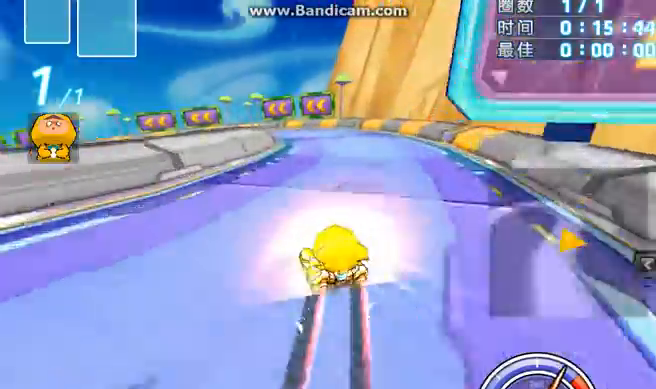
{"keys": [], "events": [[100, "4", "up"], [367, "shift", "down"], [400, "shift", "up"], [433, "shift", "down"], [467, "shift", "up"]]}
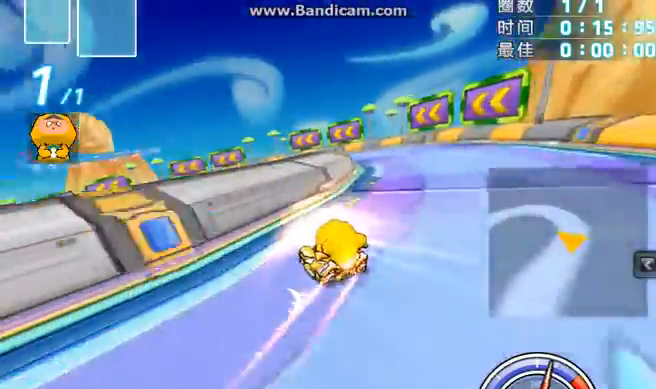
{"keys": ["6"], "events": [[267, "6", "down"]]}
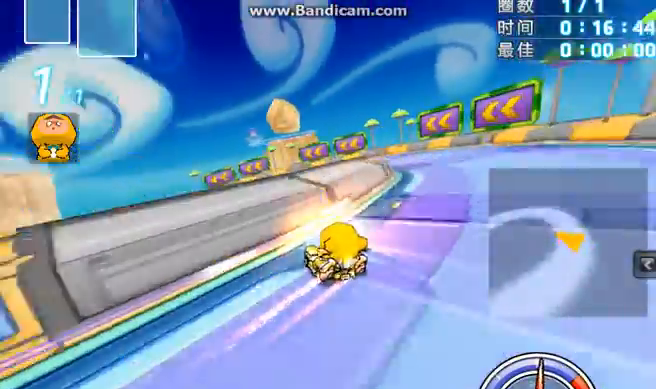
{"keys": ["4"], "events": [[133, "4", "down"], [167, "6", "up"]]}
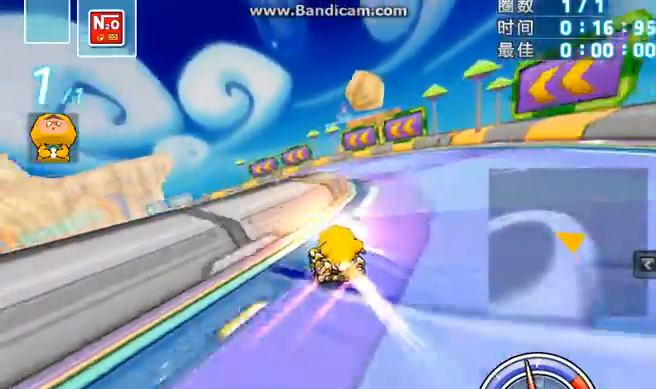
{"keys": ["4"], "events": [[133, "shift", "down"], [167, "shift", "up"], [400, "4", "up"], [467, "4", "down"]]}
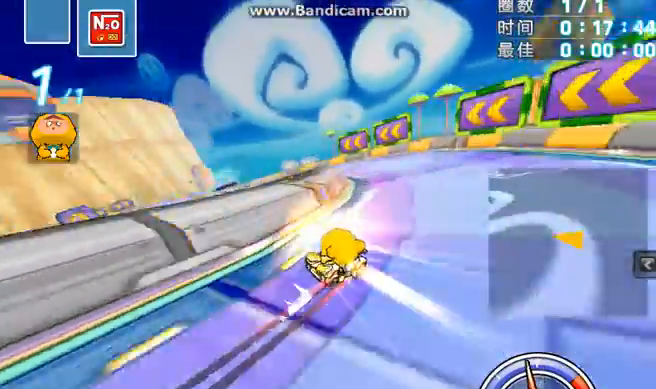
{"keys": ["6"], "events": [[100, "4", "up"], [100, "ctrl", "down"], [167, "ctrl", "up"], [233, "ctrl", "down"], [333, "ctrl", "up"], [367, "6", "down"], [367, "ctrl", "down"], [500, "ctrl", "up"]]}
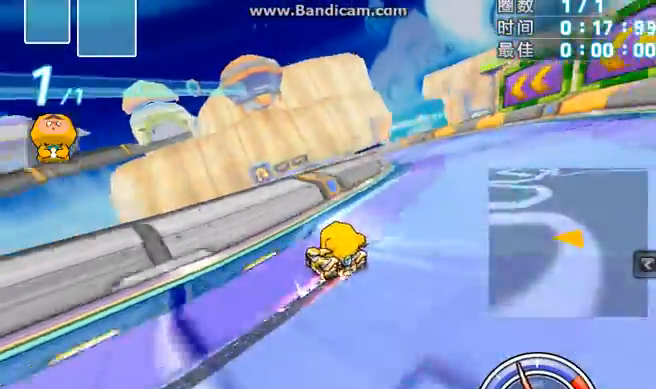
{"keys": ["4"], "events": [[300, "4", "down"], [333, "6", "up"], [400, "shift", "down"], [467, "shift", "up"]]}
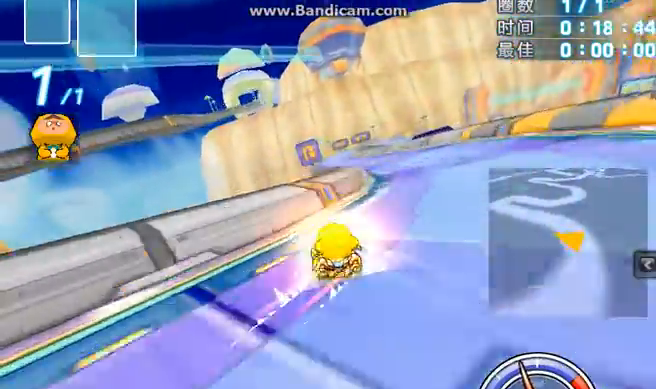
{"keys": ["4"], "events": [[233, "6", "down"], [333, "6", "up"]]}
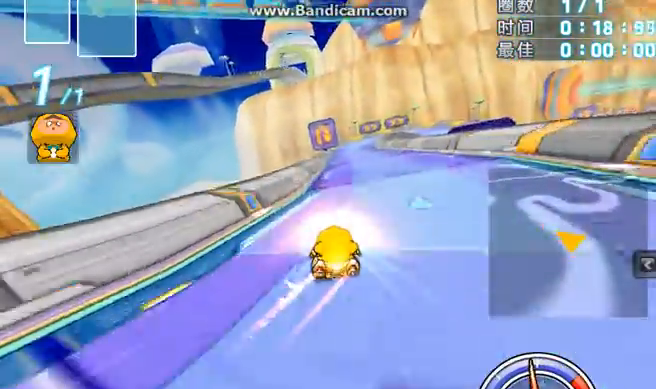
{"keys": ["6"], "events": [[133, "4", "up"], [167, "6", "down"], [300, "4", "down"], [300, "6", "up"], [400, "4", "up"], [467, "6", "down"]]}
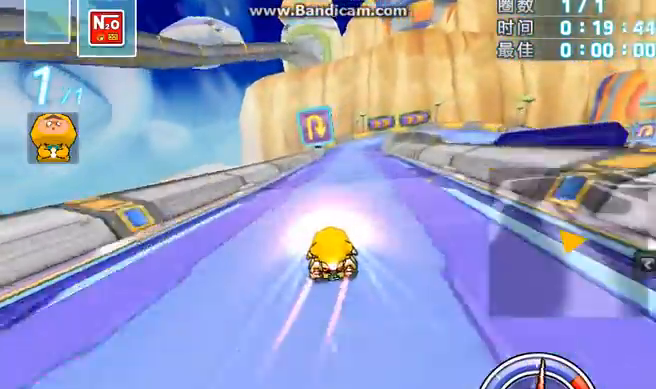
{"keys": ["6", "shift"], "events": [[133, "6", "up"], [367, "6", "down"], [433, "shift", "down"]]}
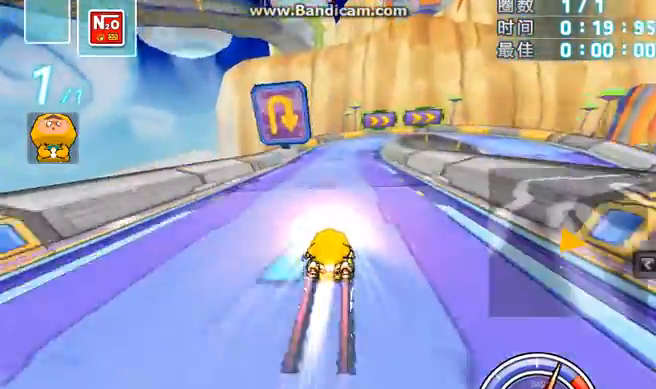
{"keys": ["6"], "events": [[67, "shift", "up"]]}
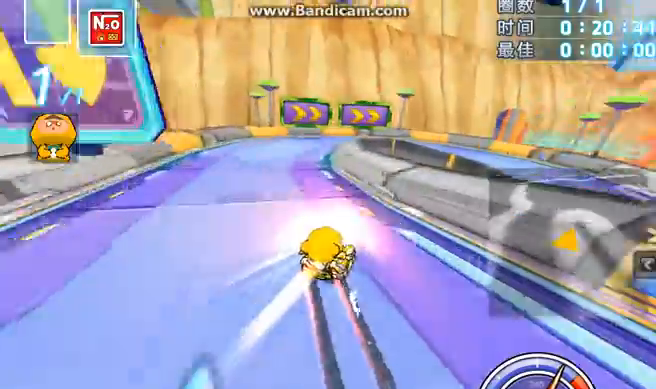
{"keys": ["6", "ctrl", "shift"], "events": [[67, "shift", "down"], [367, "ctrl", "down"]]}
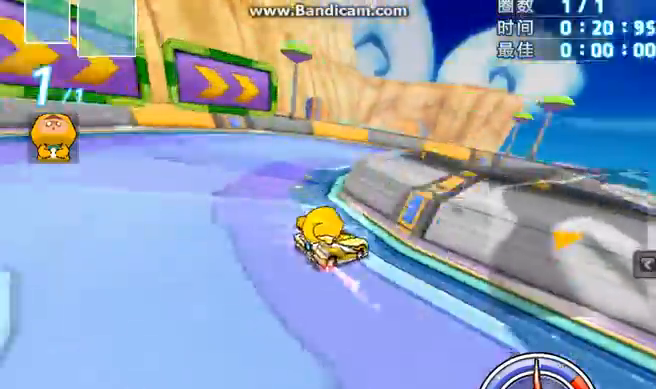
{"keys": ["4"], "events": [[333, "ctrl", "up"], [333, "shift", "up"], [400, "6", "up"], [433, "4", "down"]]}
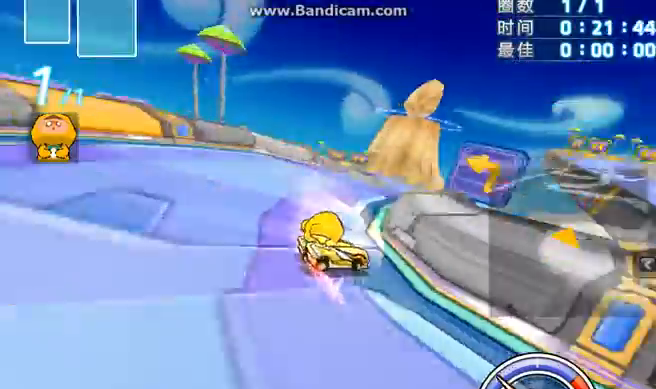
{"keys": ["4", "shift"], "events": [[333, "shift", "down"]]}
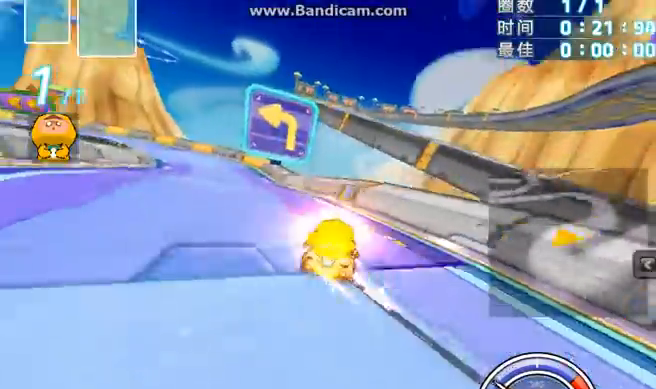
{"keys": ["4"], "events": [[33, "shift", "up"], [67, "4", "up"], [233, "4", "down"], [333, "4", "up"], [500, "4", "down"]]}
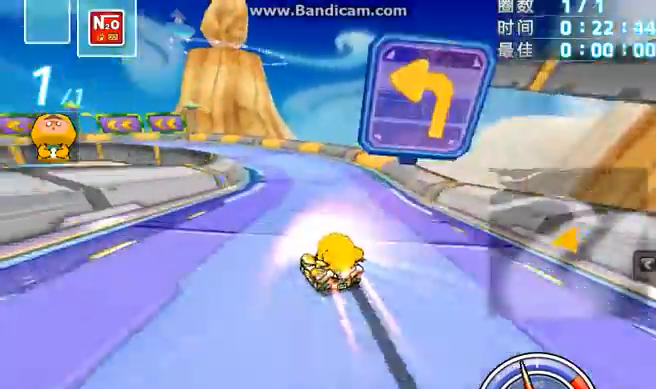
{"keys": ["4"], "events": [[33, "shift", "down"], [100, "shift", "up"]]}
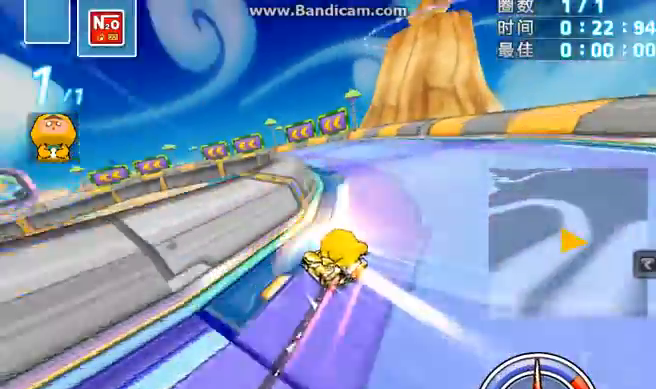
{"keys": ["4"], "events": [[33, "6", "down"], [467, "6", "up"]]}